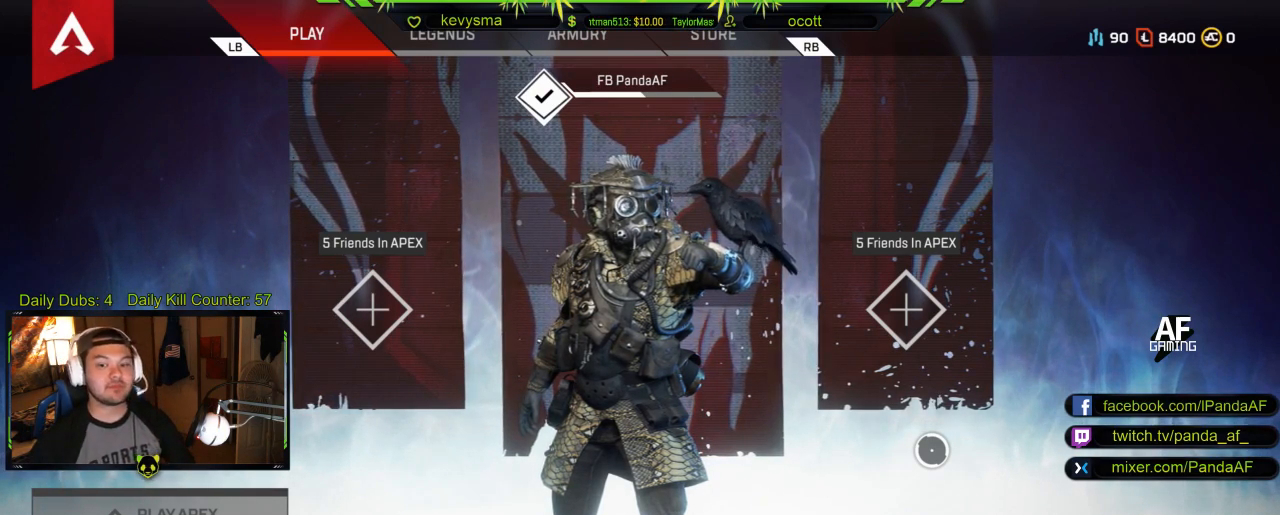
Gameplay with a controller (Xbox layout); each line is a JSON object with the inputs held at the frame after it. "events" lists button and stick changes between this image and that frame as [ms after this image, input, new state], when the widget could be followed in between.
{"buttons": ["R1"], "left_stick": "center", "right_stick": "center", "events": [[167, "R1", "down"], [333, "R1", "up"], [500, "R1", "down"]]}
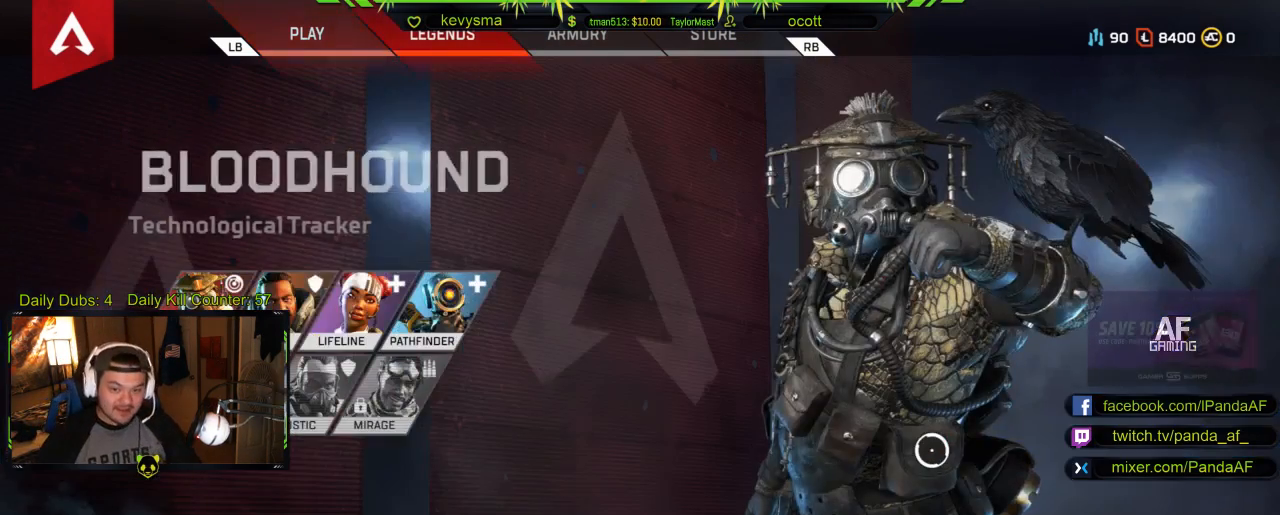
{"buttons": [], "left_stick": "center", "right_stick": "center", "events": [[150, "R1", "up"]]}
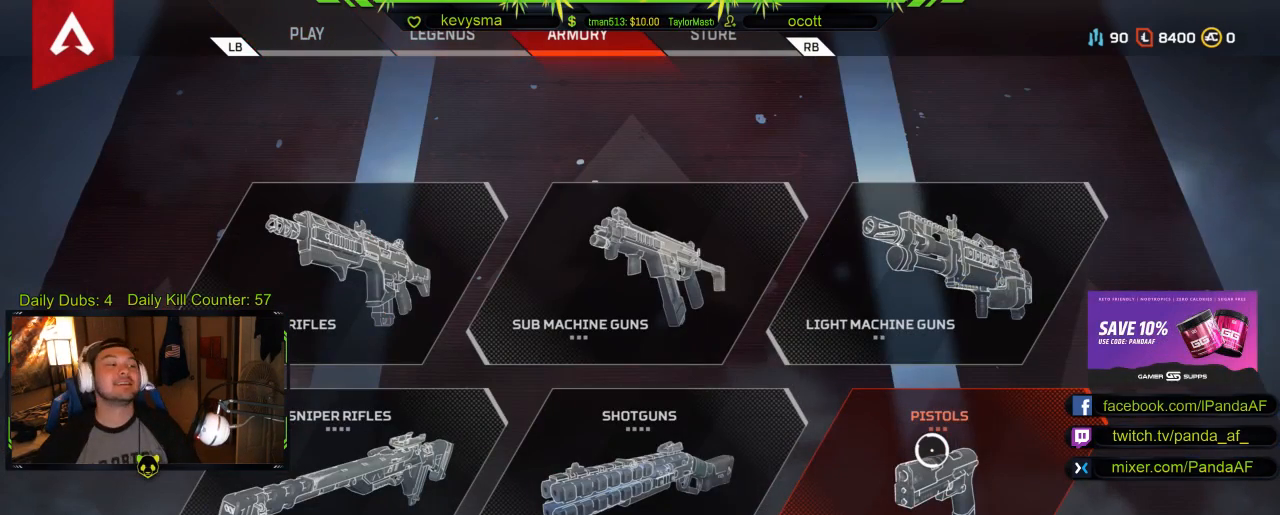
{"buttons": [], "left_stick": "center", "right_stick": "center", "events": []}
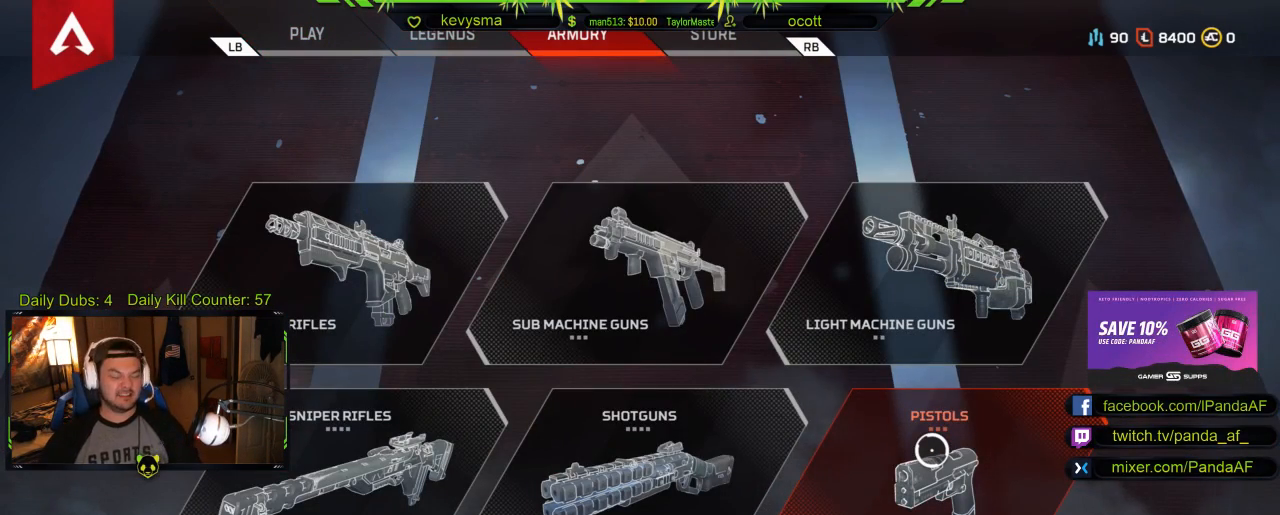
{"buttons": [], "left_stick": "center", "right_stick": "center", "events": []}
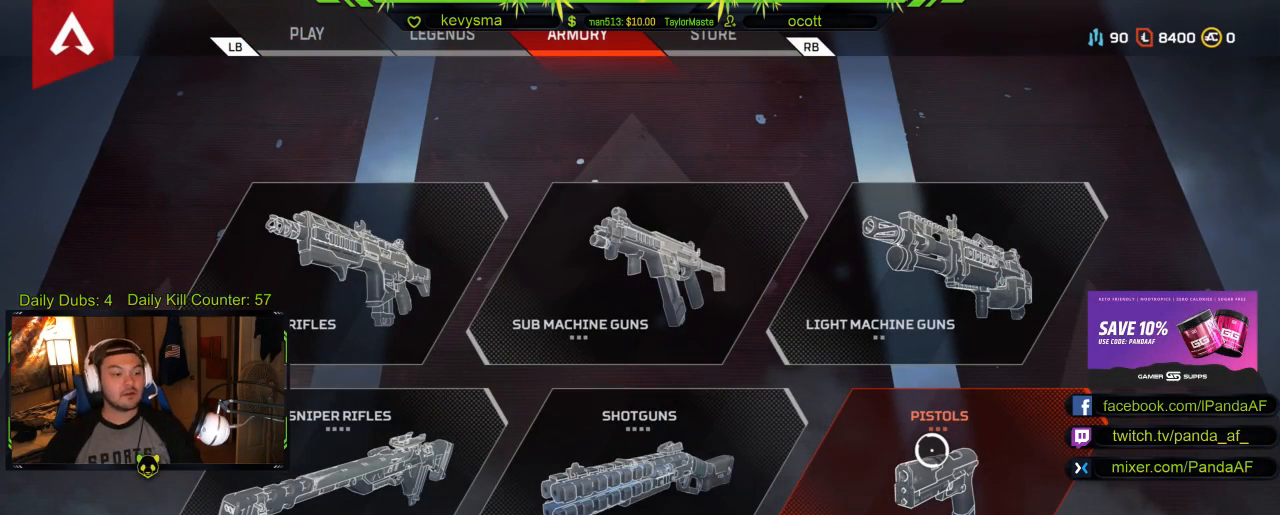
{"buttons": [], "left_stick": "center", "right_stick": "center", "events": [[17, "left_stick", "up-left"], [133, "left_stick", "left"], [317, "left_stick", "center"]]}
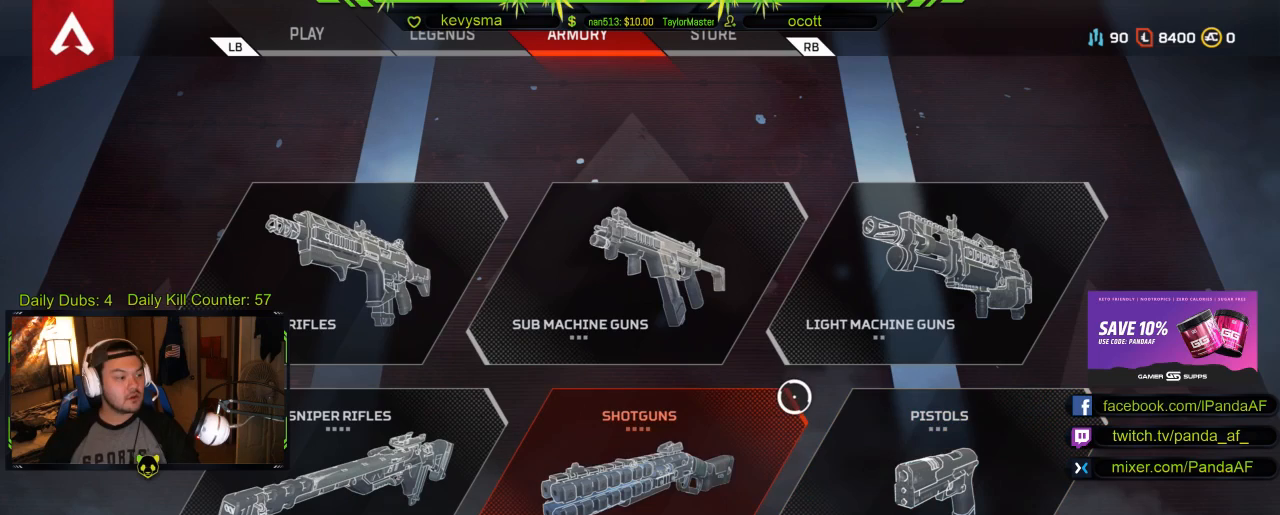
{"buttons": [], "left_stick": "left", "right_stick": "center", "events": [[17, "left_stick", "left"]]}
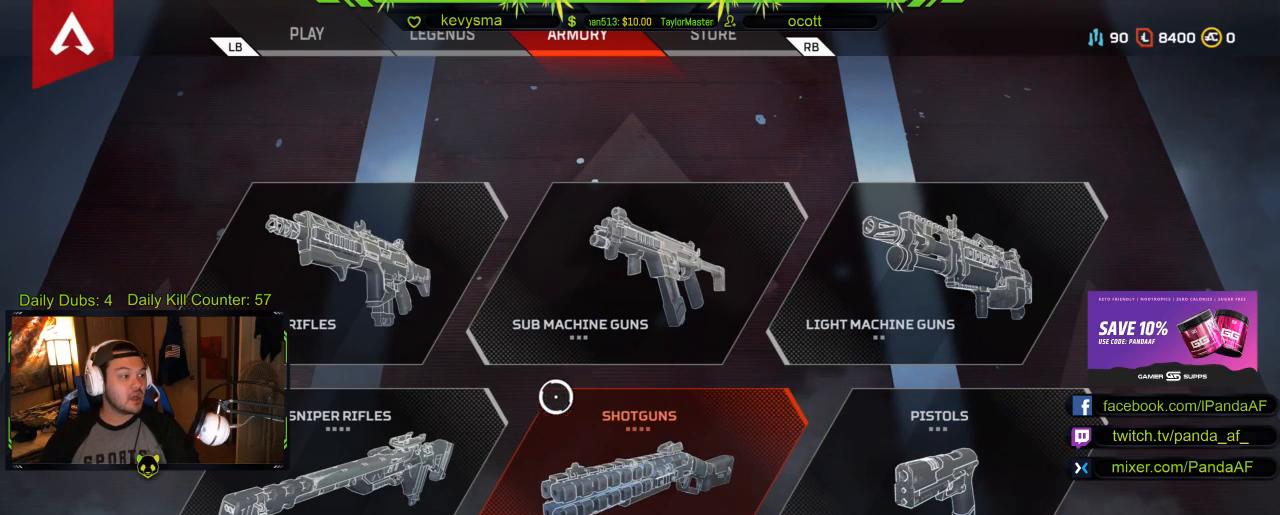
{"buttons": [], "left_stick": "center", "right_stick": "center", "events": [[50, "left_stick", "center"], [233, "left_stick", "right"], [450, "left_stick", "center"]]}
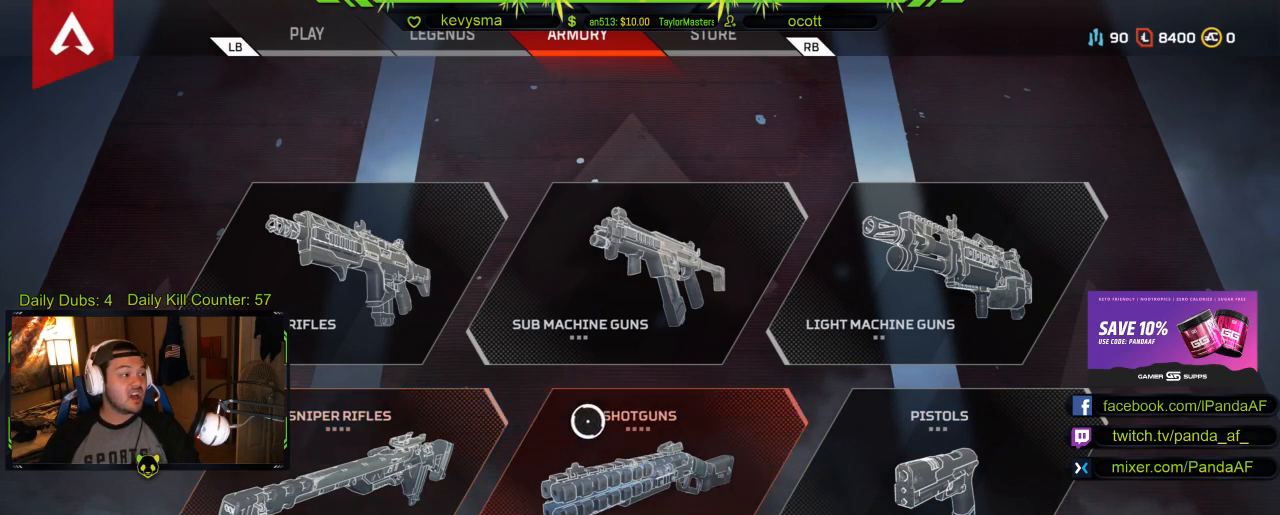
{"buttons": ["A"], "left_stick": "center", "right_stick": "center", "events": [[83, "left_stick", "up-left"], [433, "A", "down"], [450, "left_stick", "center"]]}
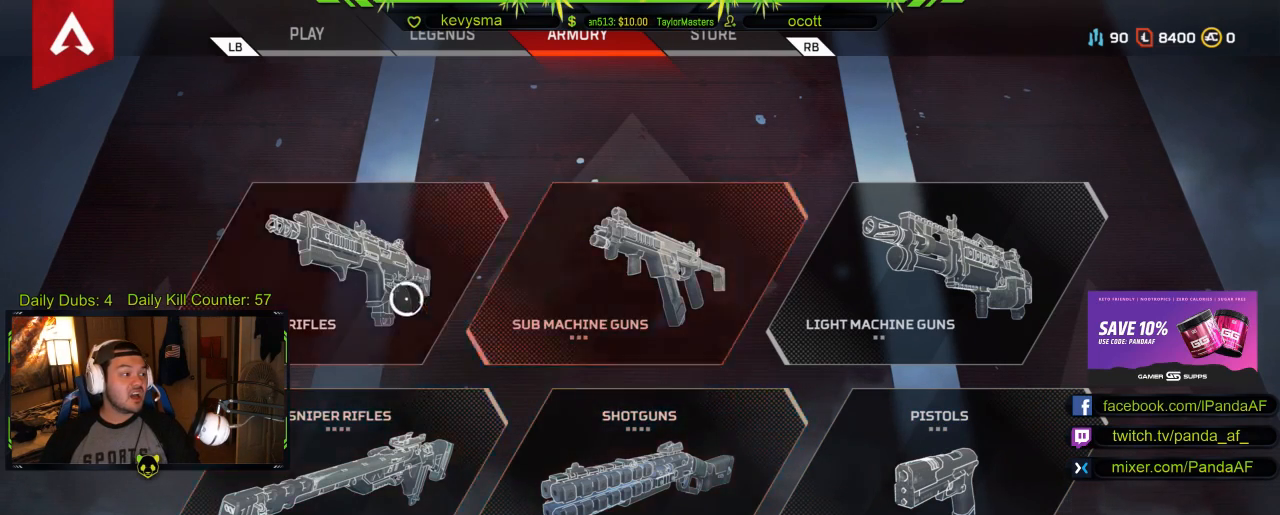
{"buttons": [], "left_stick": "center", "right_stick": "center", "events": [[33, "A", "up"]]}
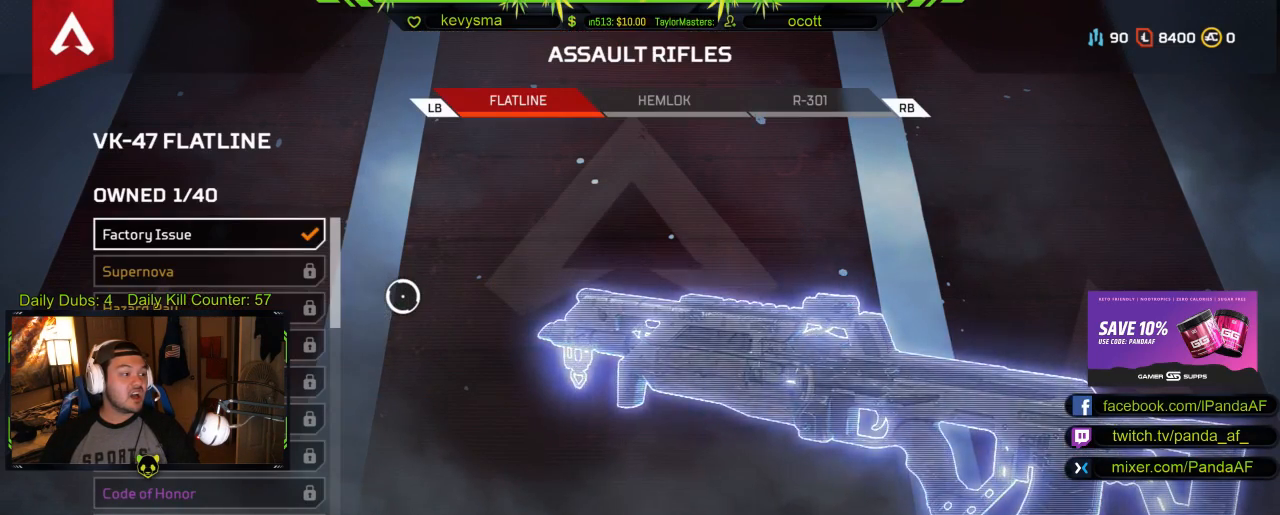
{"buttons": [], "left_stick": "up-right", "right_stick": "center", "events": [[100, "left_stick", "down-left"], [417, "left_stick", "up-left"], [483, "left_stick", "up-right"]]}
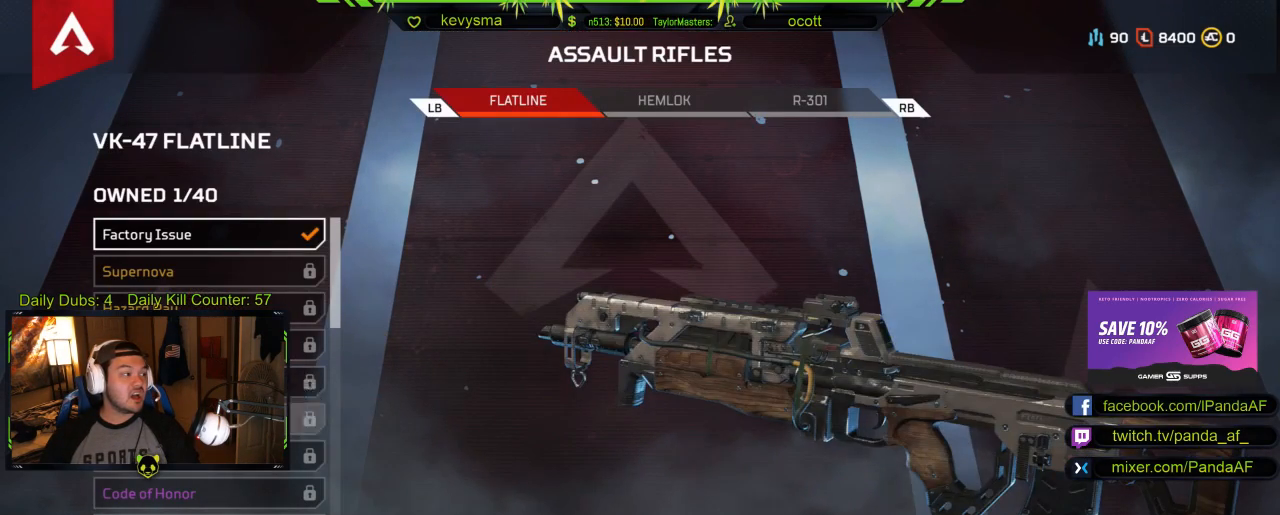
{"buttons": [], "left_stick": "center", "right_stick": "center", "events": [[83, "left_stick", "right"], [150, "R1", "down"], [183, "left_stick", "center"], [300, "R1", "up"]]}
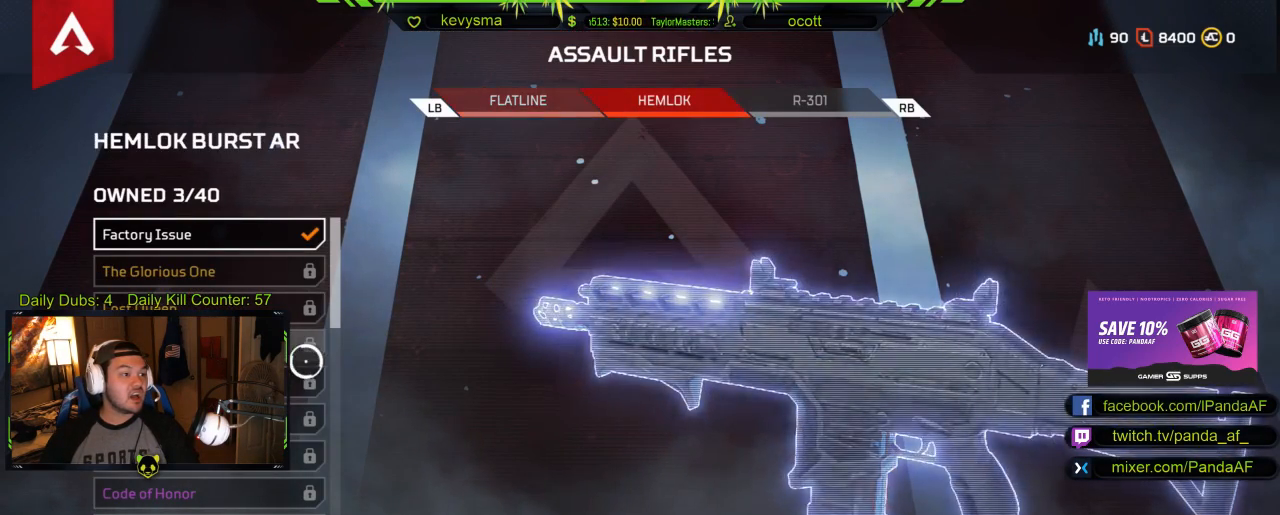
{"buttons": [], "left_stick": "center", "right_stick": "down", "events": [[133, "left_stick", "up-left"], [333, "left_stick", "center"], [433, "right_stick", "down"]]}
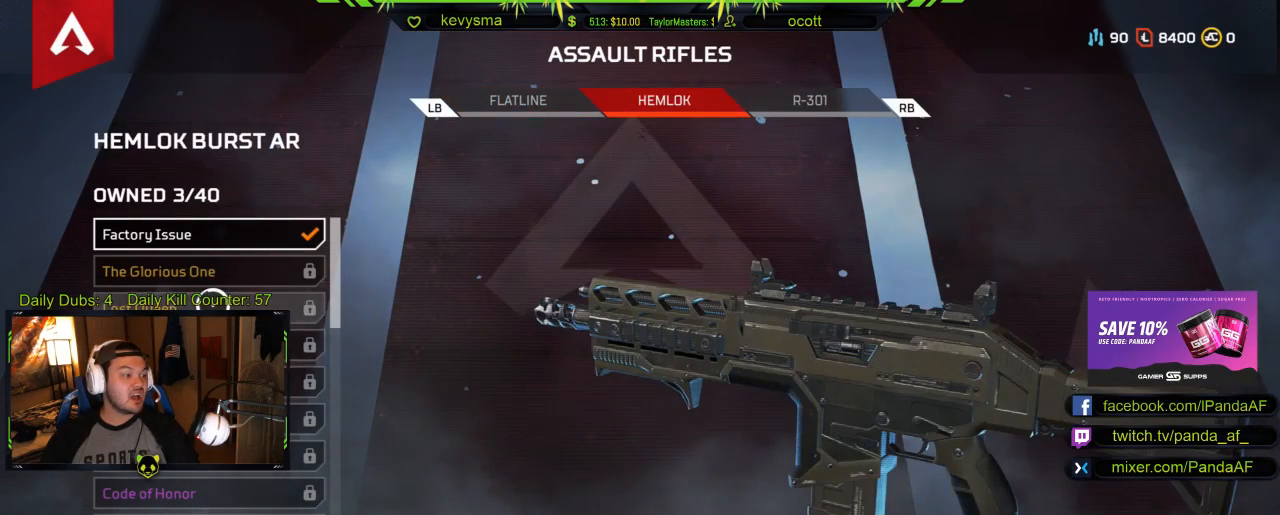
{"buttons": [], "left_stick": "center", "right_stick": "center", "events": [[383, "right_stick", "center"]]}
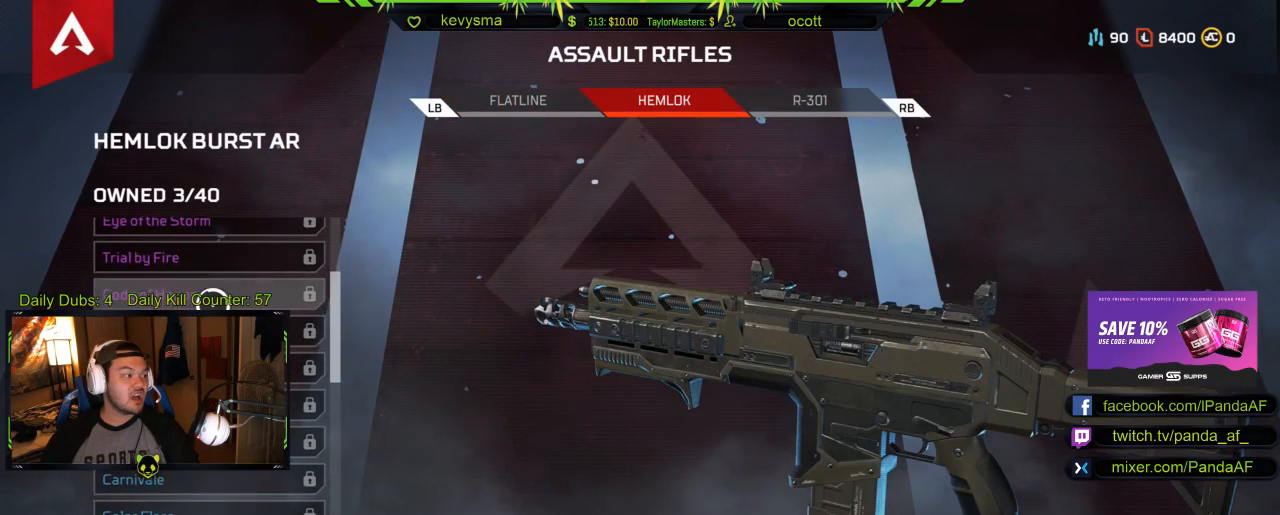
{"buttons": [], "left_stick": "center", "right_stick": "down", "events": [[267, "right_stick", "up"], [500, "right_stick", "down"]]}
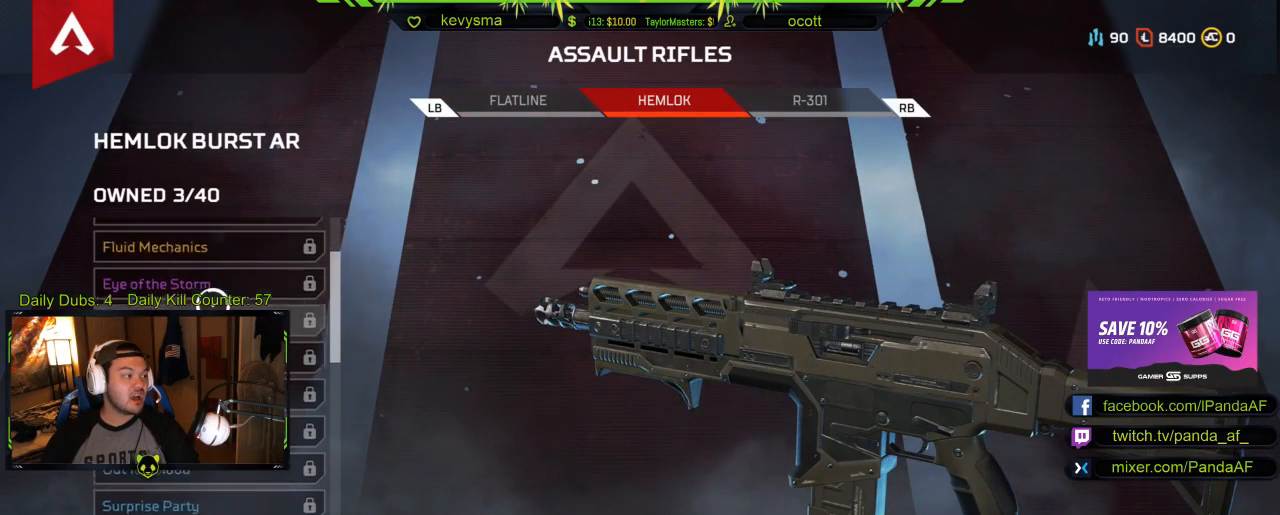
{"buttons": [], "left_stick": "center", "right_stick": "down", "events": []}
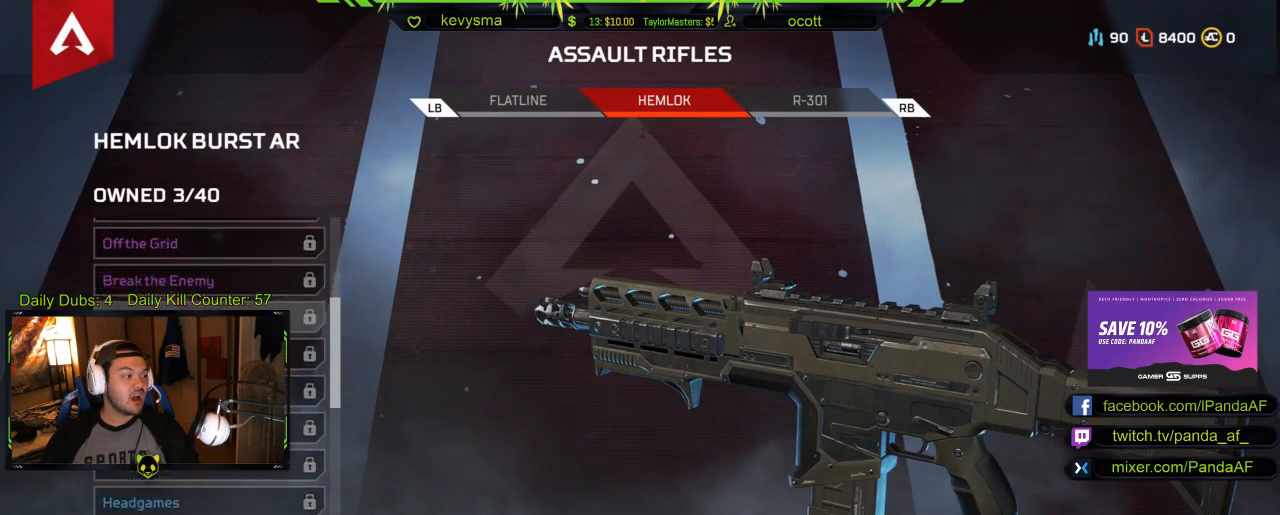
{"buttons": [], "left_stick": "center", "right_stick": "down", "events": []}
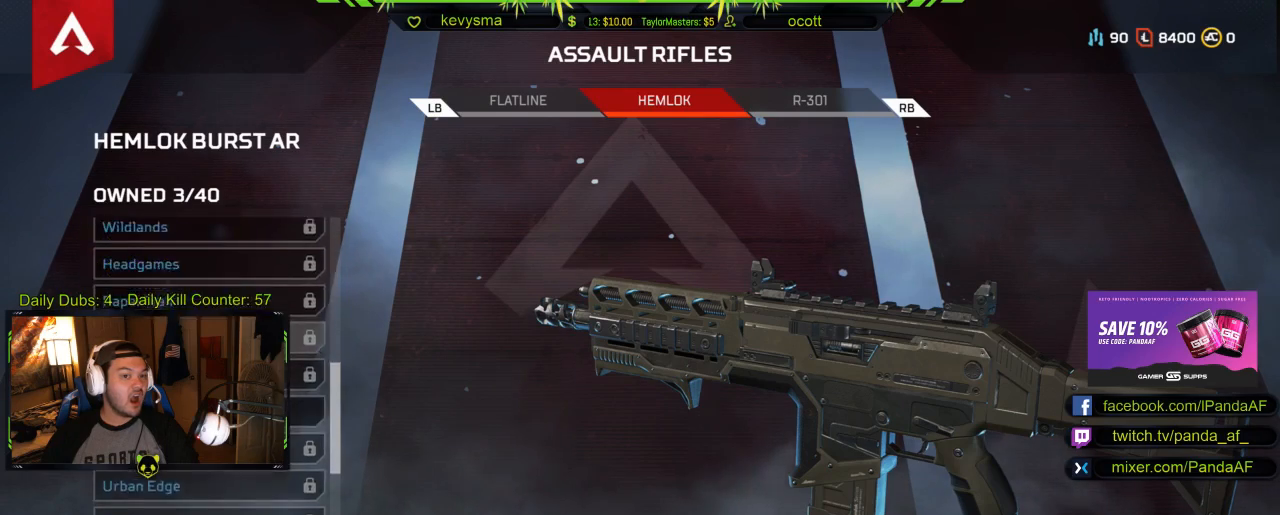
{"buttons": [], "left_stick": "center", "right_stick": "down", "events": []}
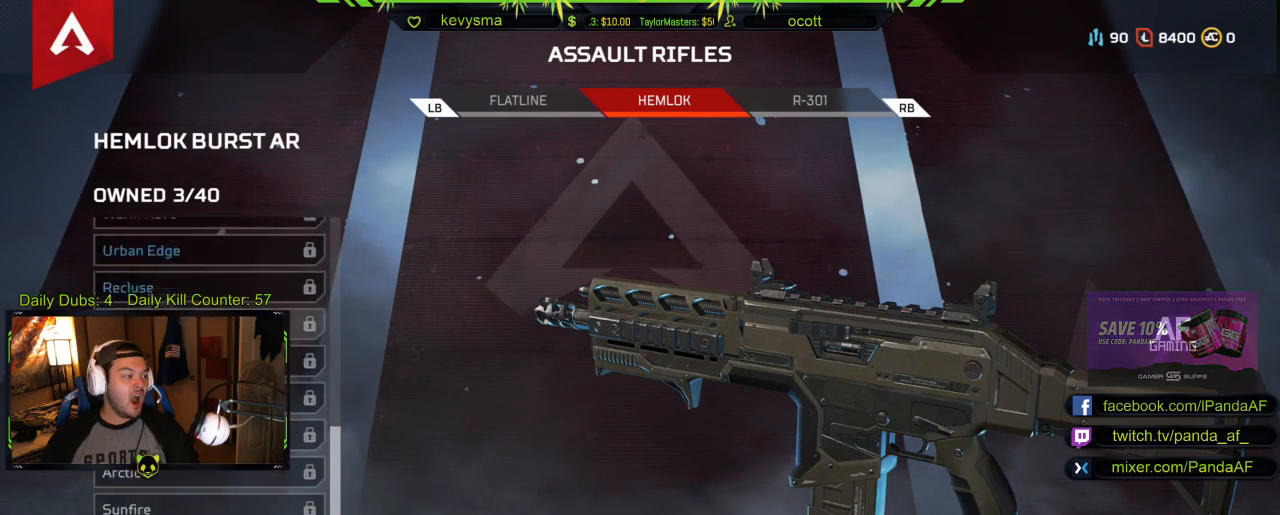
{"buttons": [], "left_stick": "center", "right_stick": "down", "events": []}
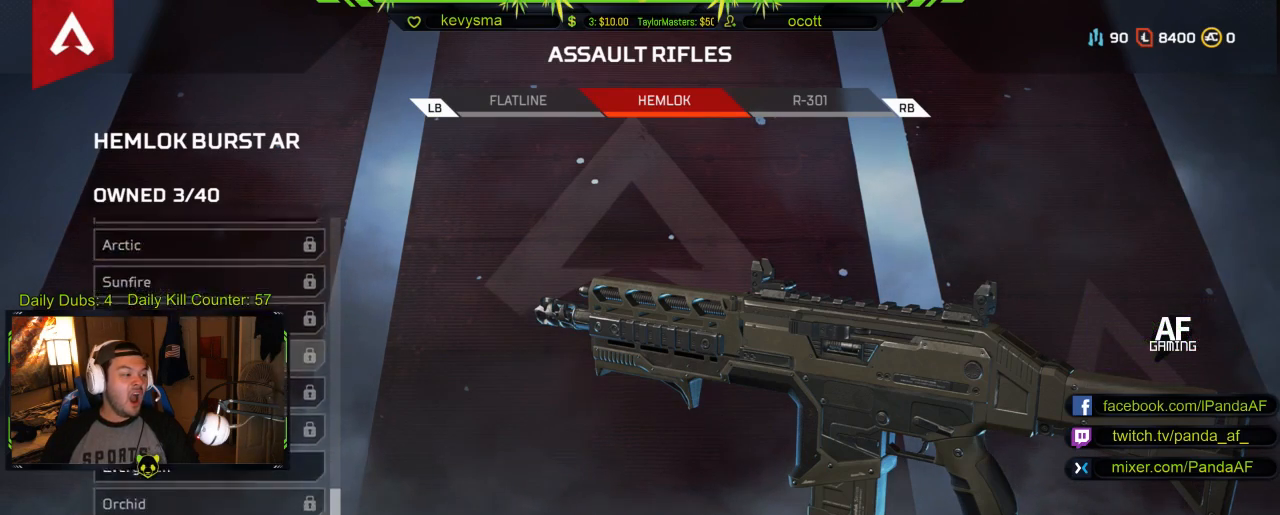
{"buttons": ["X"], "left_stick": "center", "right_stick": "center", "events": [[133, "left_stick", "down"], [150, "right_stick", "center"], [267, "left_stick", "center"], [450, "X", "down"]]}
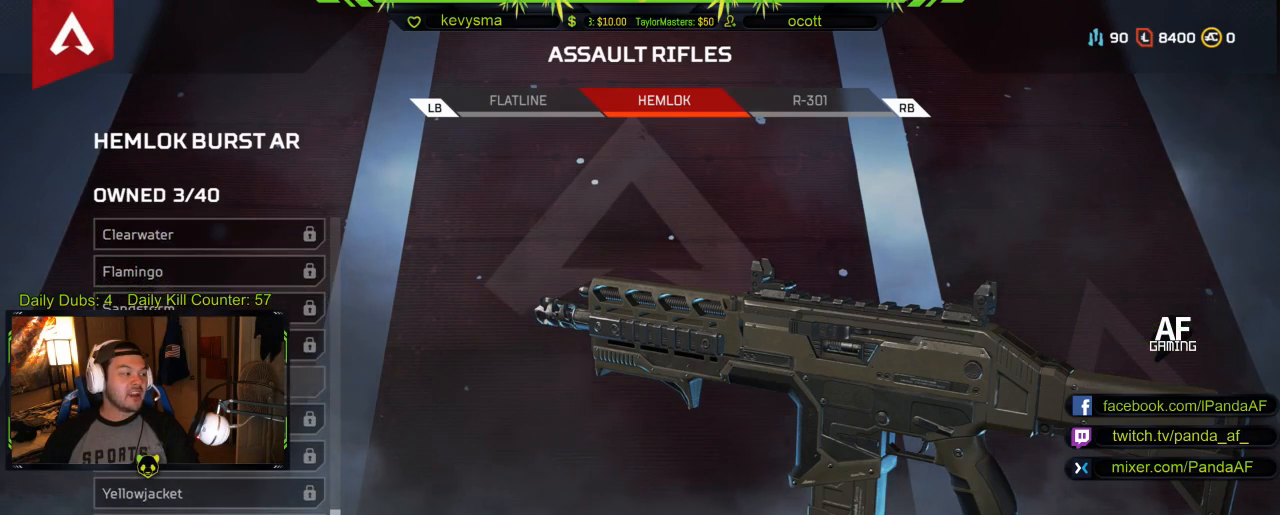
{"buttons": [], "left_stick": "up", "right_stick": "center", "events": [[83, "X", "up"], [383, "left_stick", "up"]]}